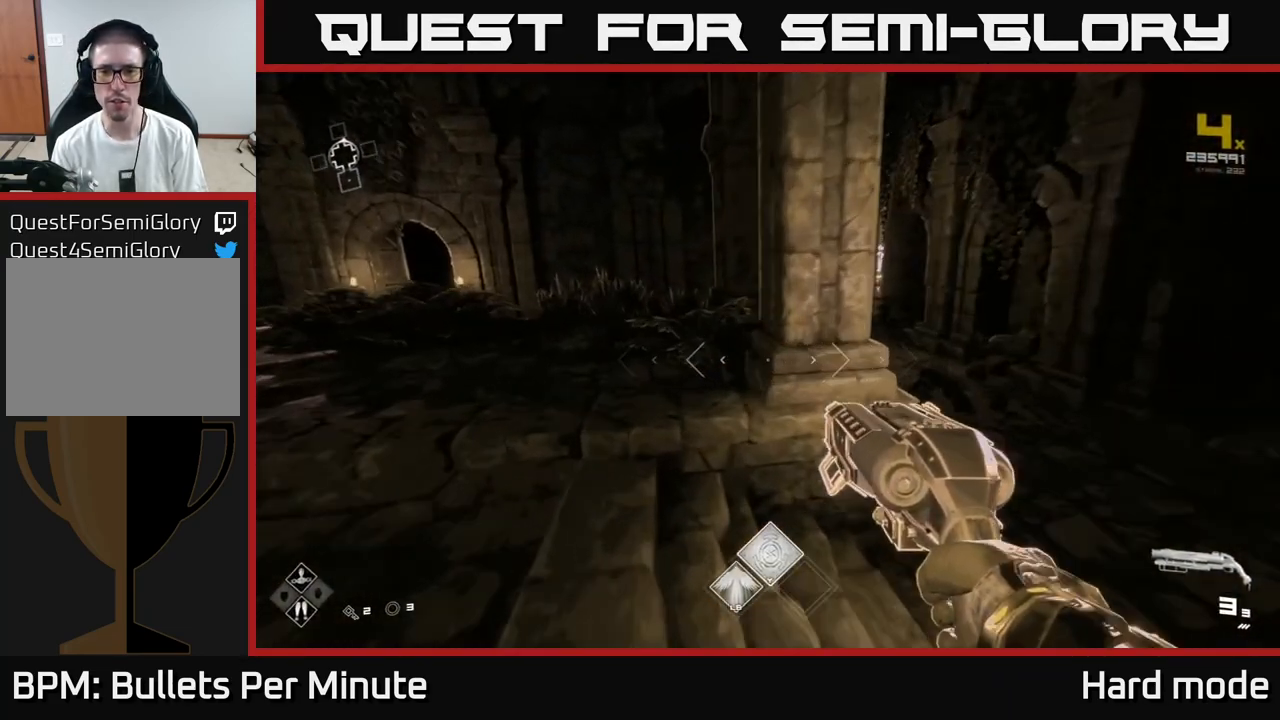
Gameplay with a controller (Xbox layout); each line is a JSON object with the inputs held at the frame after it. "events" lists button and stick changes between this image and that frame as [ms after this image, input, new state], when the widget could be followed in between.
{"buttons": [], "left_stick": "up", "right_stick": "center", "events": [[200, "left_stick", "center"], [250, "left_stick", "left"], [367, "left_stick", "up-left"], [467, "left_stick", "up"]]}
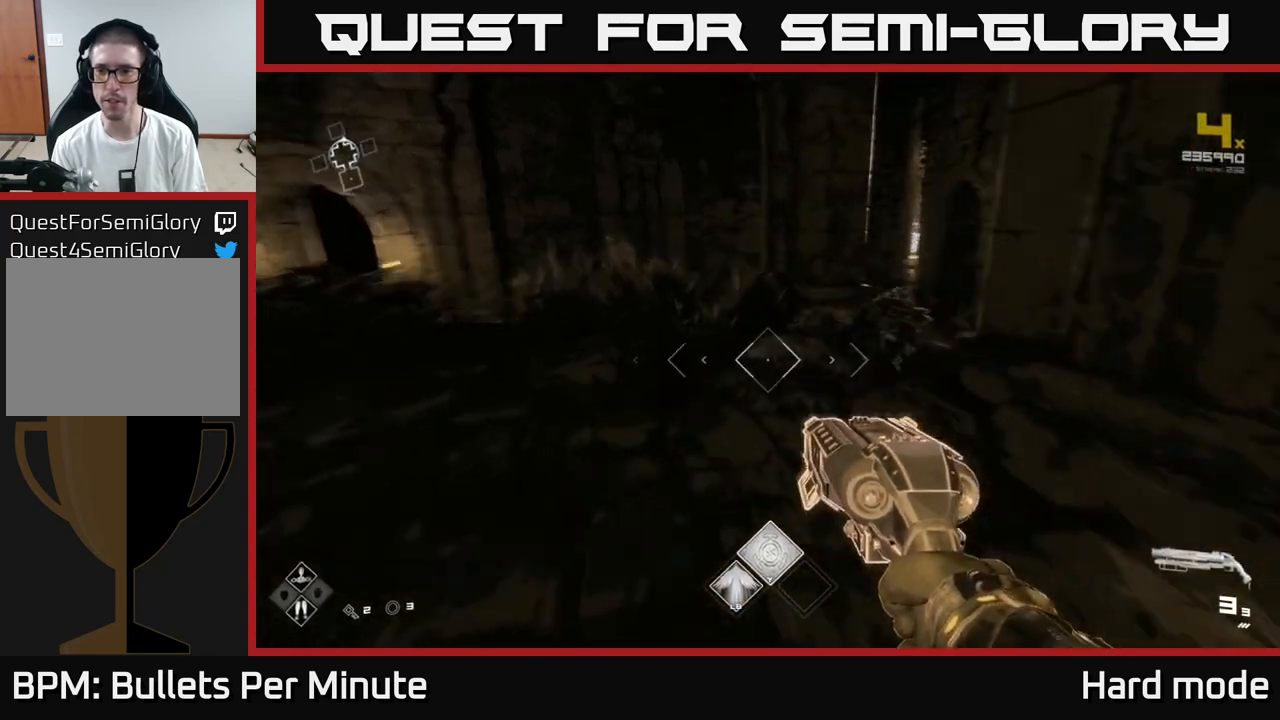
{"buttons": [], "left_stick": "up", "right_stick": "center", "events": [[17, "right_stick", "right"], [150, "right_stick", "center"]]}
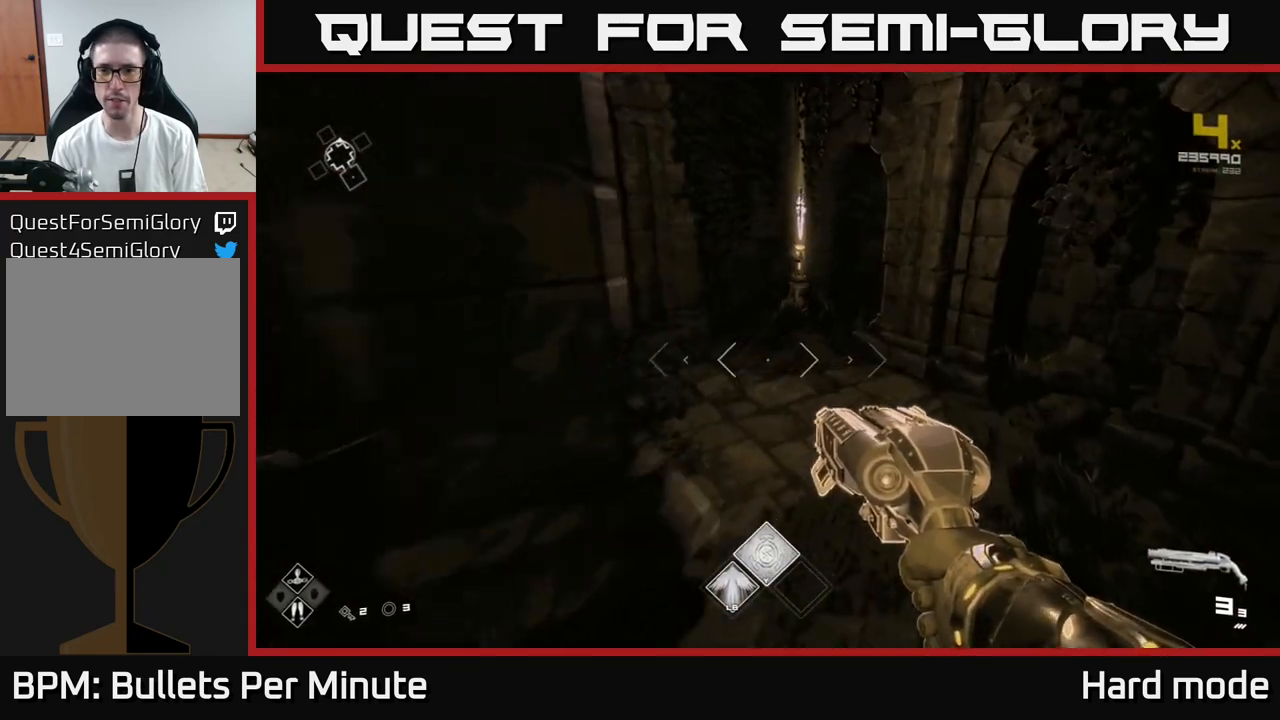
{"buttons": [], "left_stick": "down-left", "right_stick": "left", "events": [[83, "left_stick", "center"], [317, "left_stick", "left"], [350, "right_stick", "left"], [367, "left_stick", "down-left"]]}
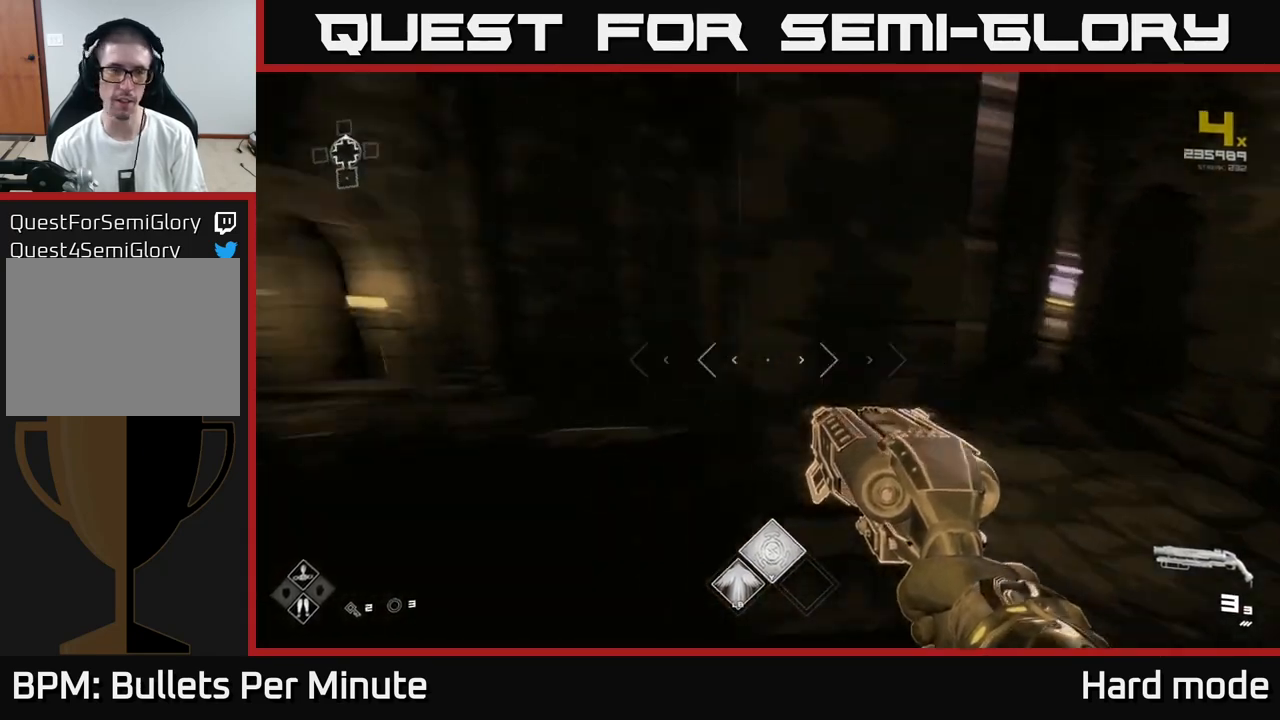
{"buttons": [], "left_stick": "left", "right_stick": "center", "events": [[167, "left_stick", "left"], [200, "right_stick", "center"]]}
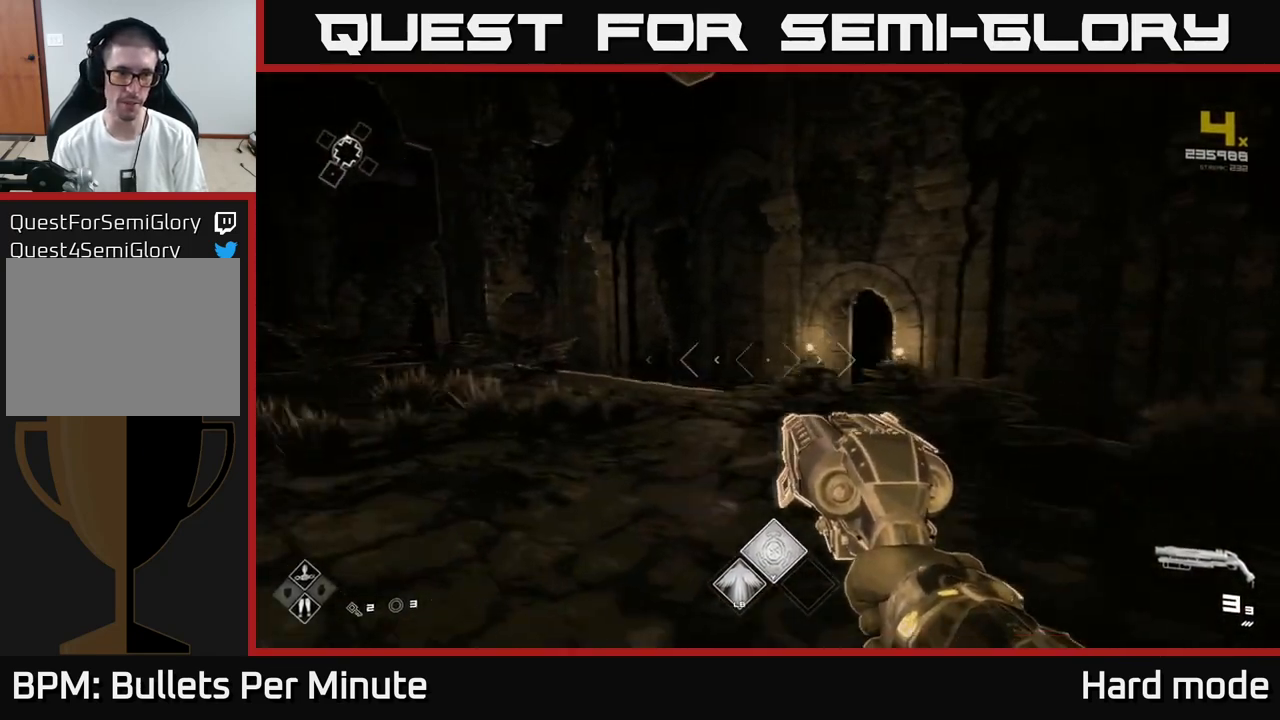
{"buttons": ["L1"], "left_stick": "up", "right_stick": "center", "events": [[50, "right_stick", "down-right"], [67, "left_stick", "up"], [133, "L1", "down"], [133, "right_stick", "center"], [383, "right_stick", "right"], [500, "right_stick", "center"]]}
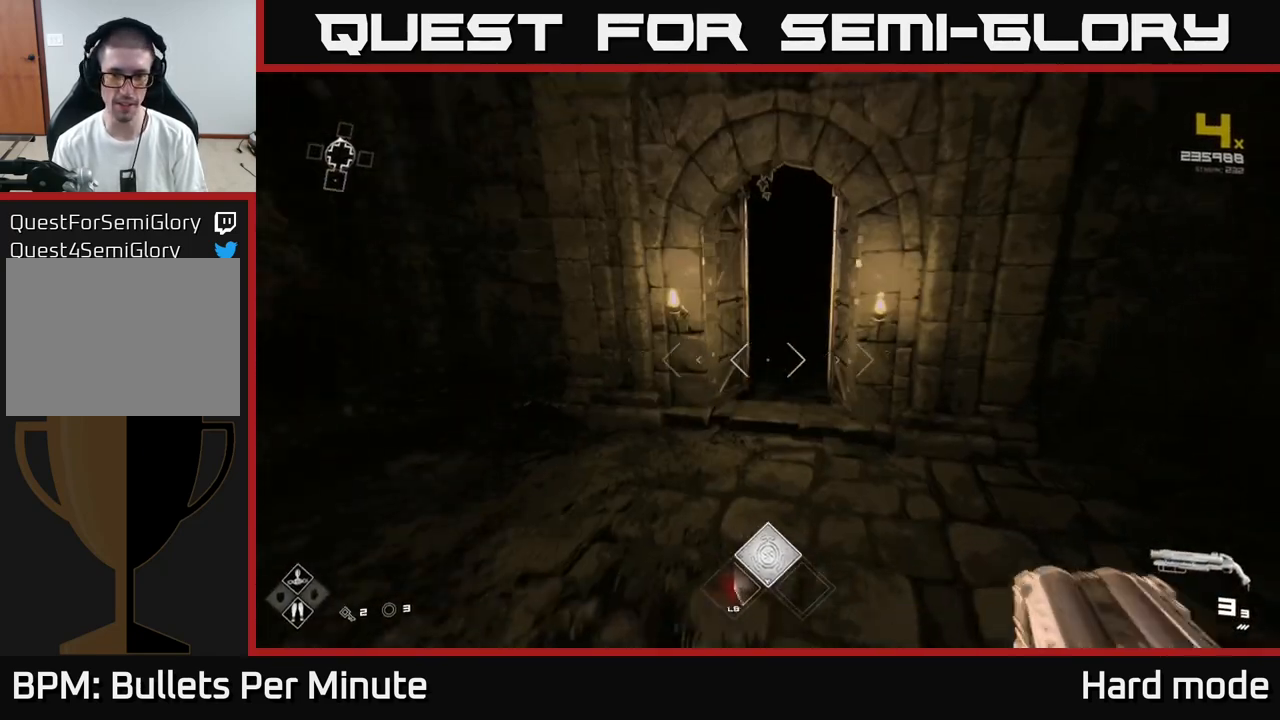
{"buttons": ["L1"], "left_stick": "up", "right_stick": "center", "events": [[283, "right_stick", "up"], [367, "right_stick", "center"]]}
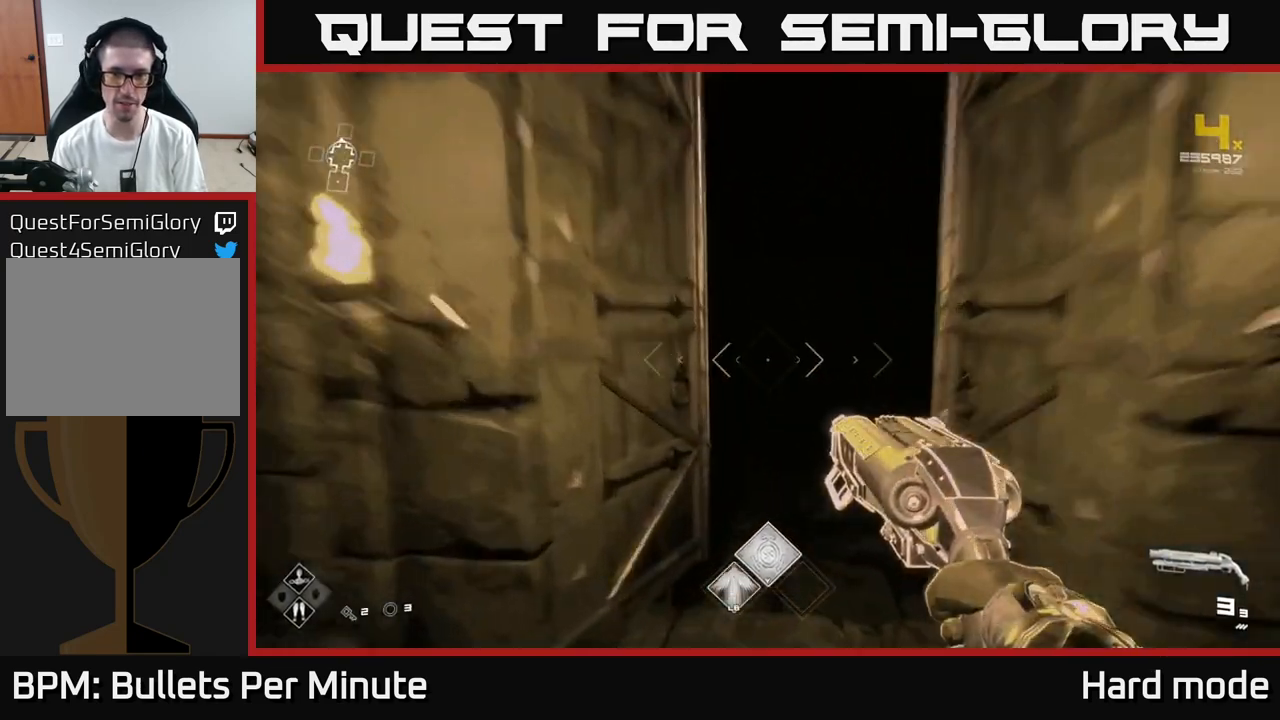
{"buttons": ["L1"], "left_stick": "up", "right_stick": "center", "events": [[167, "right_stick", "right"], [250, "right_stick", "center"]]}
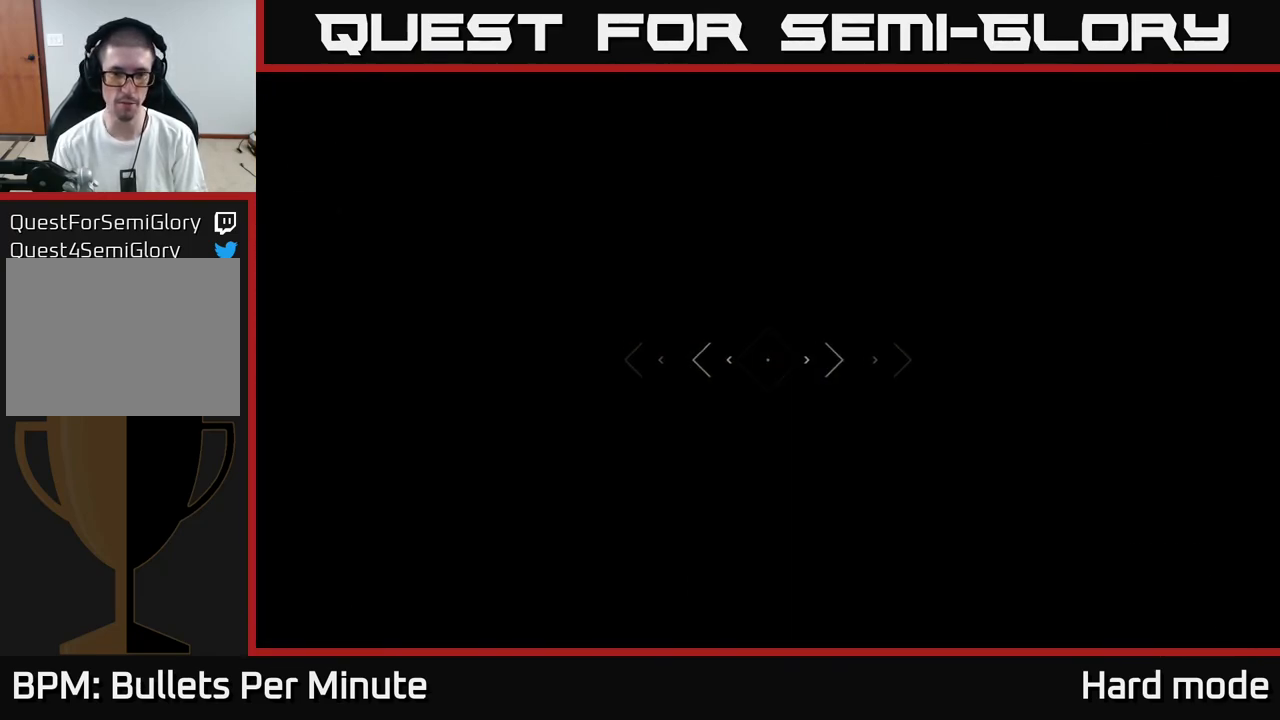
{"buttons": [], "left_stick": "up", "right_stick": "center", "events": [[33, "L1", "up"]]}
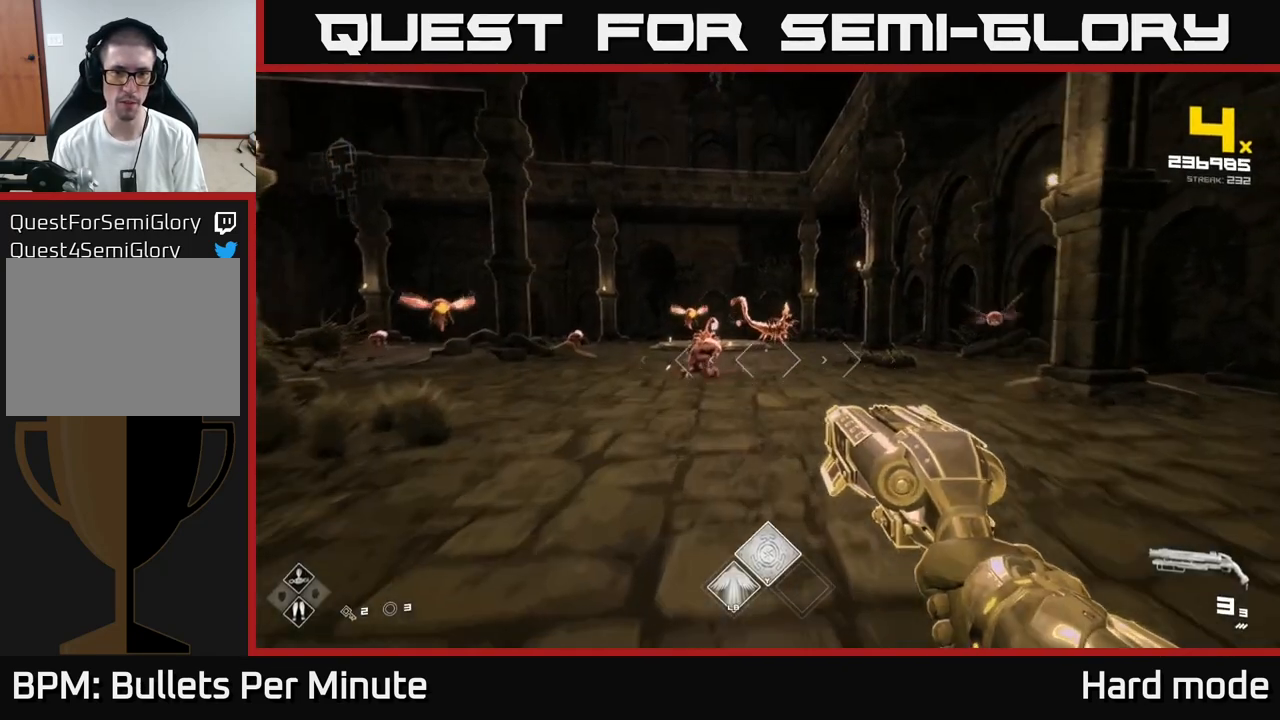
{"buttons": [], "left_stick": "up", "right_stick": "center", "events": [[83, "left_stick", "up-left"], [283, "R2", "down"], [283, "left_stick", "center"], [400, "R2", "up"], [500, "left_stick", "up"]]}
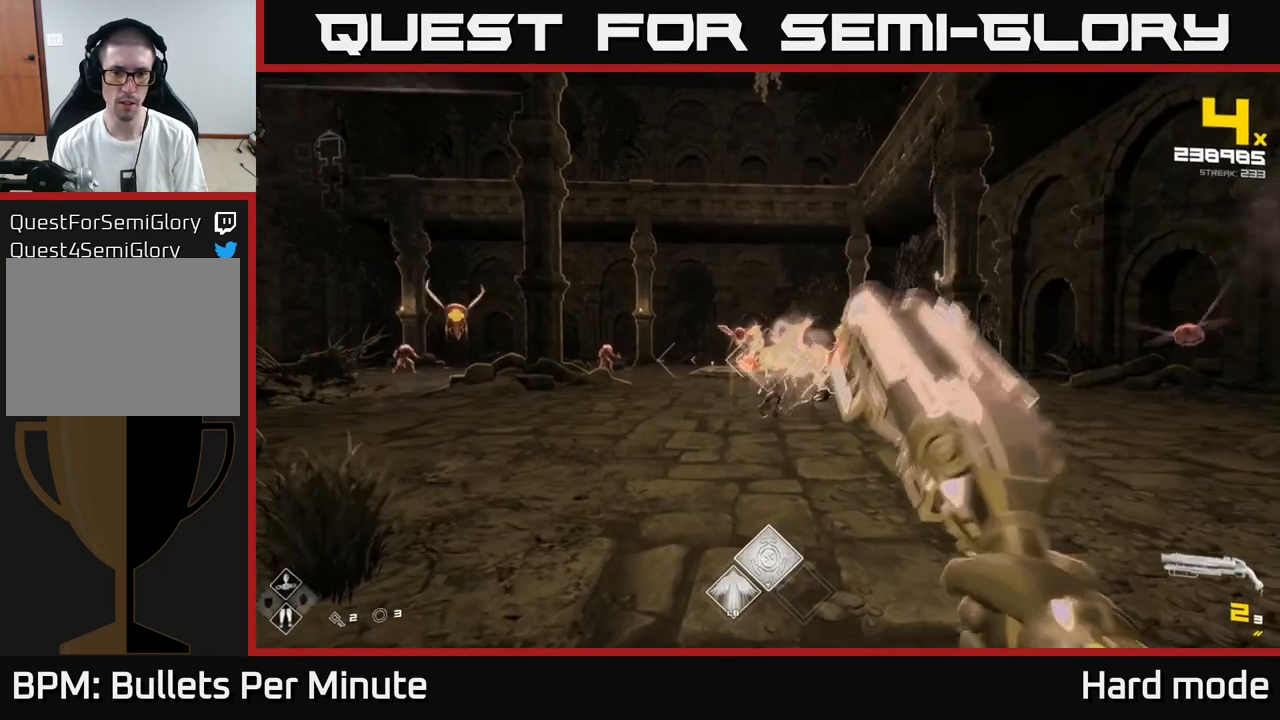
{"buttons": ["R2"], "left_stick": "right", "right_stick": "center", "events": [[150, "R2", "down"], [217, "R2", "up"], [333, "right_stick", "left"], [383, "left_stick", "right"], [417, "right_stick", "center"], [433, "R2", "down"]]}
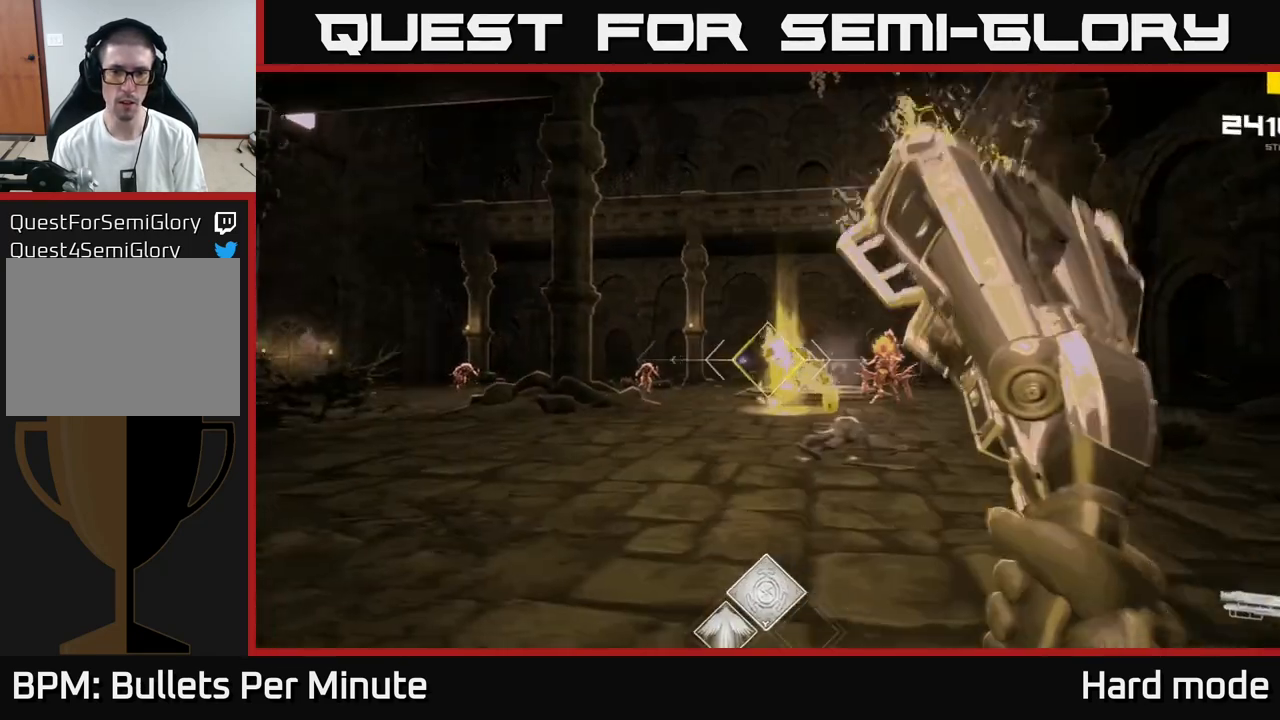
{"buttons": [], "left_stick": "right", "right_stick": "center", "events": [[83, "R2", "up"], [117, "left_stick", "down-right"], [150, "right_stick", "right"], [283, "R1", "down"], [283, "right_stick", "center"], [383, "left_stick", "right"], [400, "R1", "up"]]}
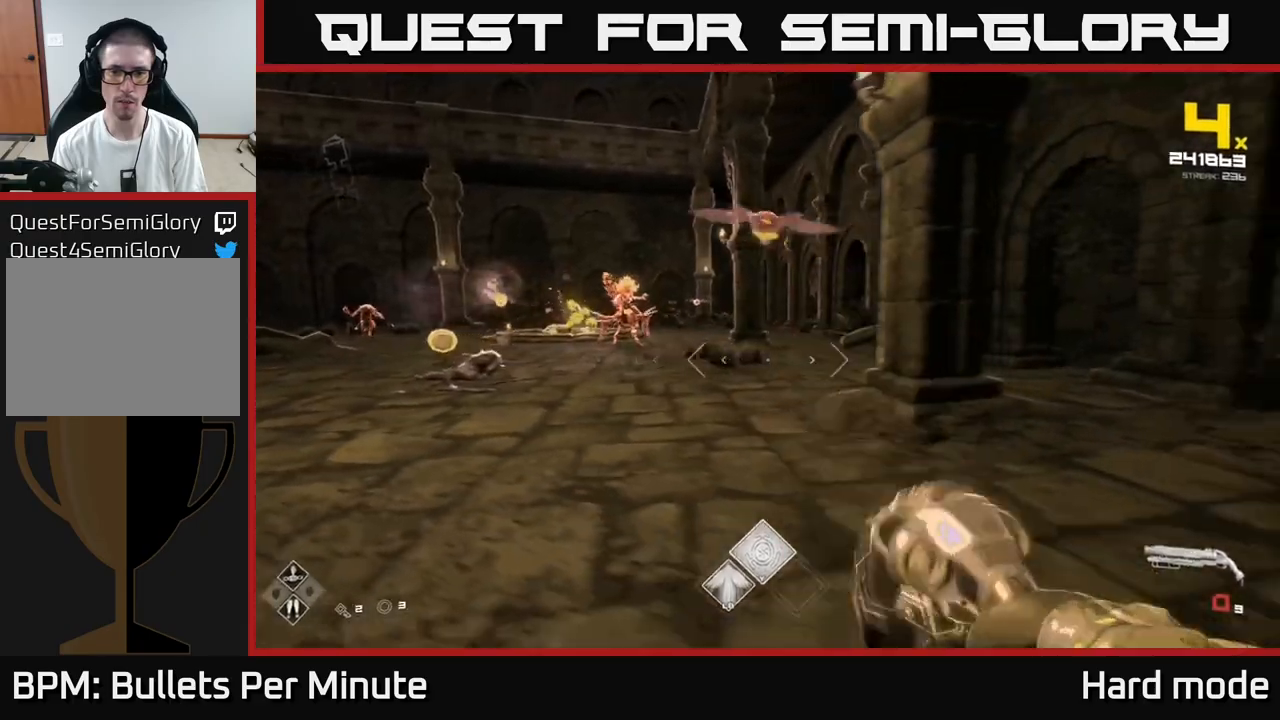
{"buttons": ["R2"], "left_stick": "right", "right_stick": "left", "events": [[83, "R1", "down"], [100, "right_stick", "left"], [200, "left_stick", "up-right"], [250, "R1", "up"], [267, "right_stick", "center"], [400, "left_stick", "center"], [417, "right_stick", "left"], [500, "R2", "down"], [500, "left_stick", "right"]]}
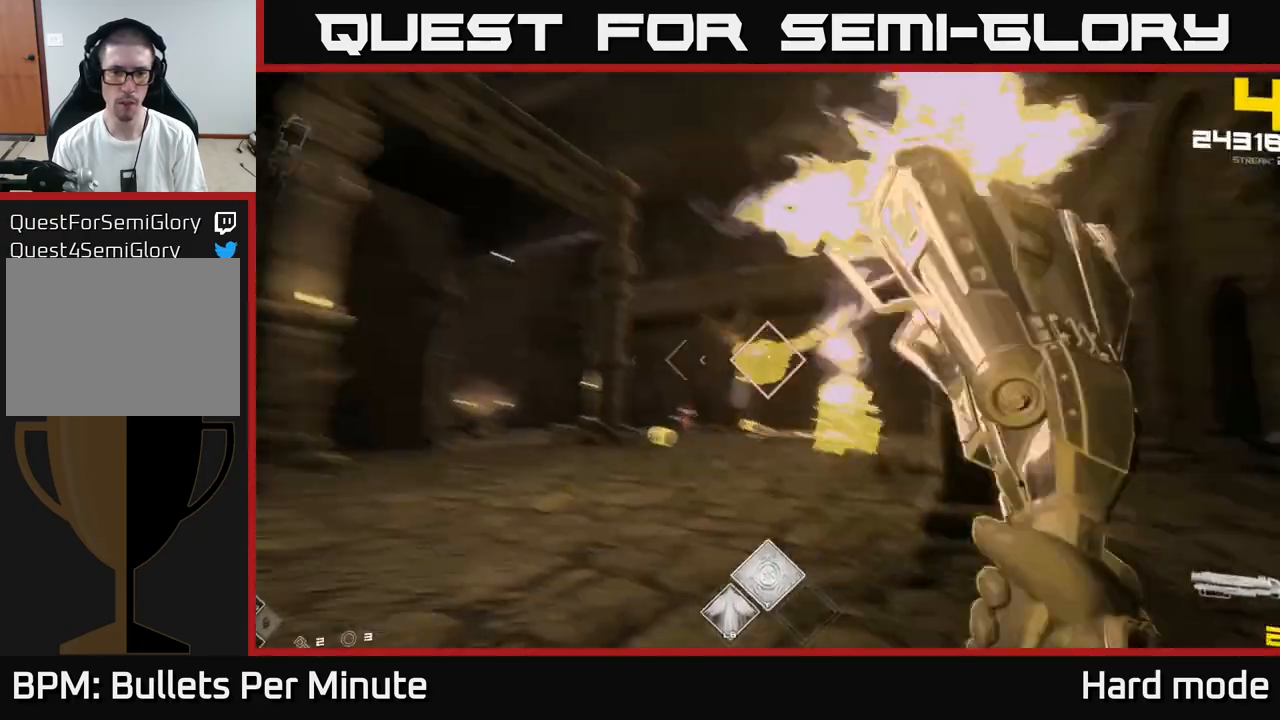
{"buttons": [], "left_stick": "right", "right_stick": "center", "events": [[50, "right_stick", "center"], [133, "R2", "up"], [250, "right_stick", "left"], [333, "R2", "down"], [433, "R2", "up"], [500, "right_stick", "center"]]}
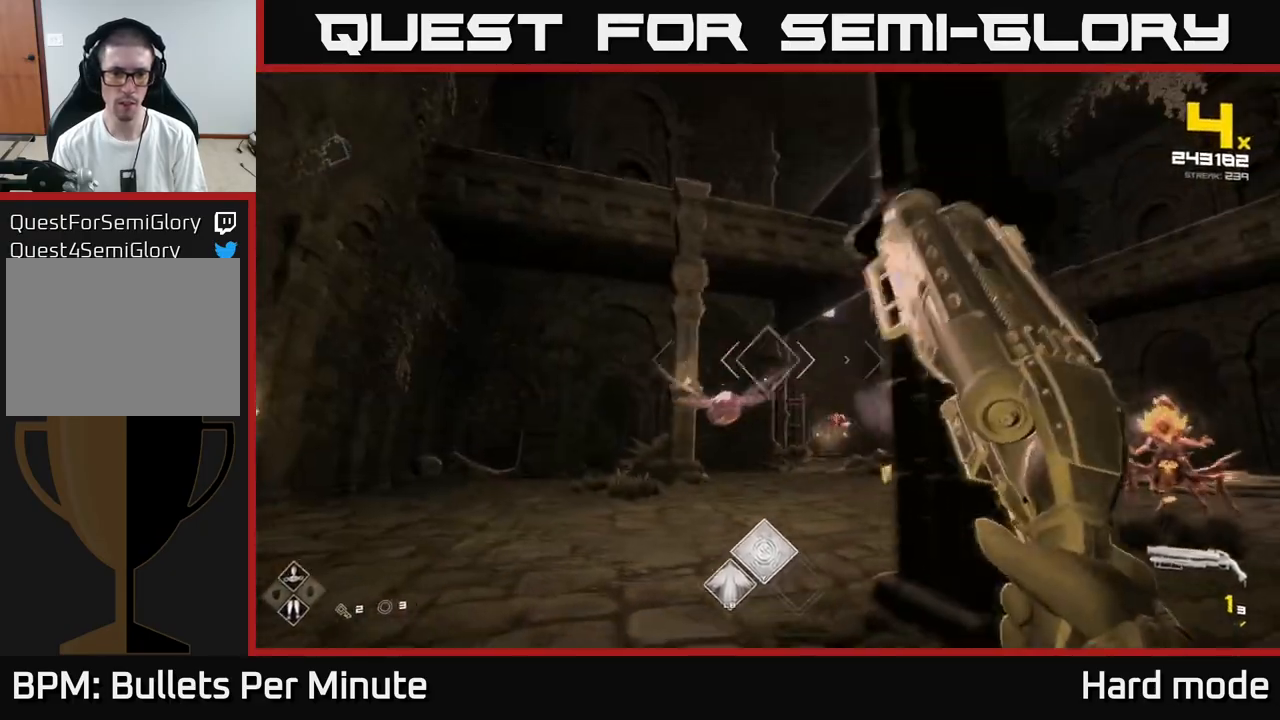
{"buttons": ["R1"], "left_stick": "right", "right_stick": "center", "events": [[83, "left_stick", "center"], [117, "R2", "down"], [183, "left_stick", "right"], [250, "right_stick", "down-left"], [267, "R2", "up"], [383, "right_stick", "center"], [450, "R1", "down"]]}
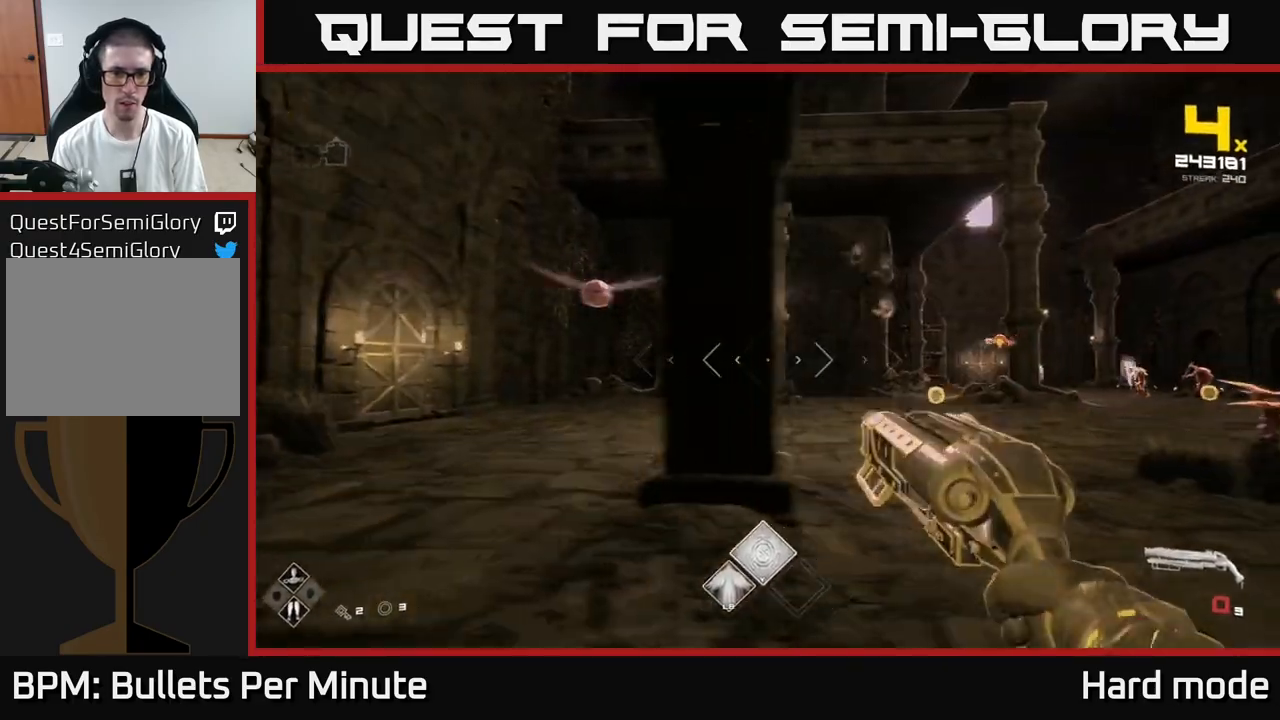
{"buttons": ["L1"], "left_stick": "left", "right_stick": "center", "events": [[100, "R1", "up"], [217, "right_stick", "left"], [250, "left_stick", "left"], [300, "R1", "down"], [417, "L1", "down"], [417, "right_stick", "center"], [450, "R1", "up"]]}
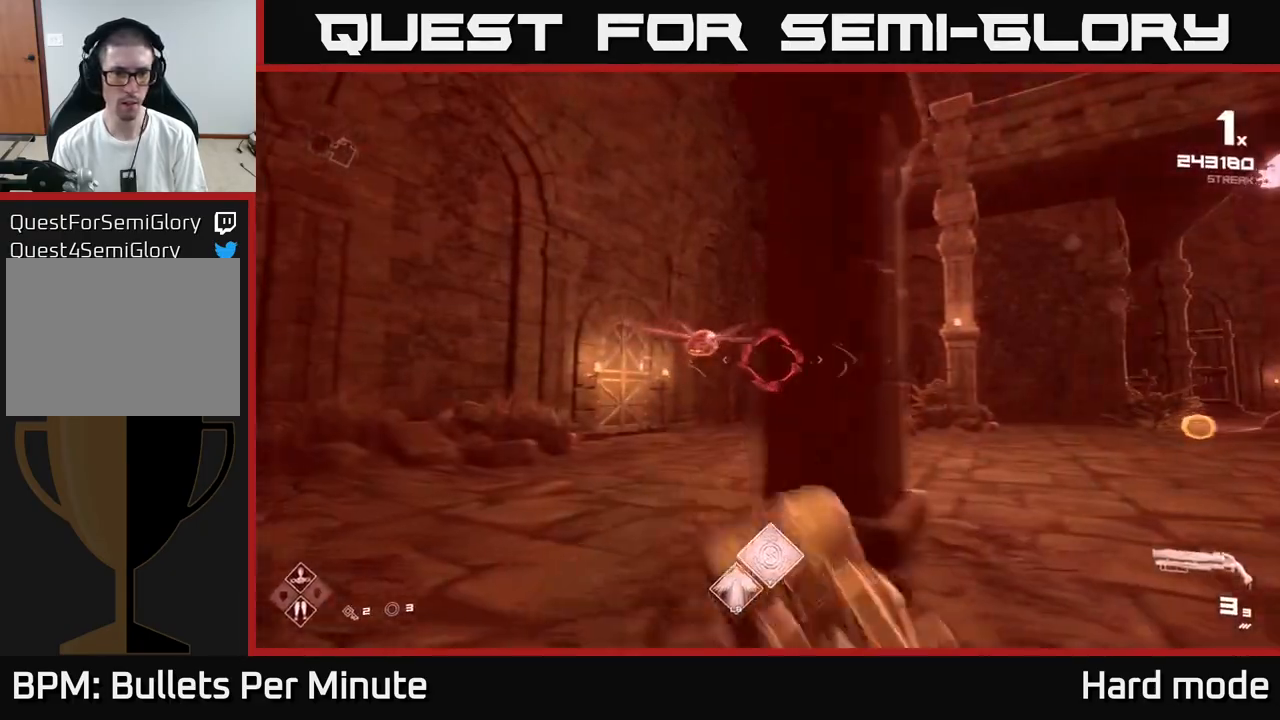
{"buttons": [], "left_stick": "left", "right_stick": "up", "events": [[100, "right_stick", "right"], [117, "L1", "up"], [200, "left_stick", "up-left"], [283, "right_stick", "center"], [433, "left_stick", "left"], [500, "right_stick", "up"]]}
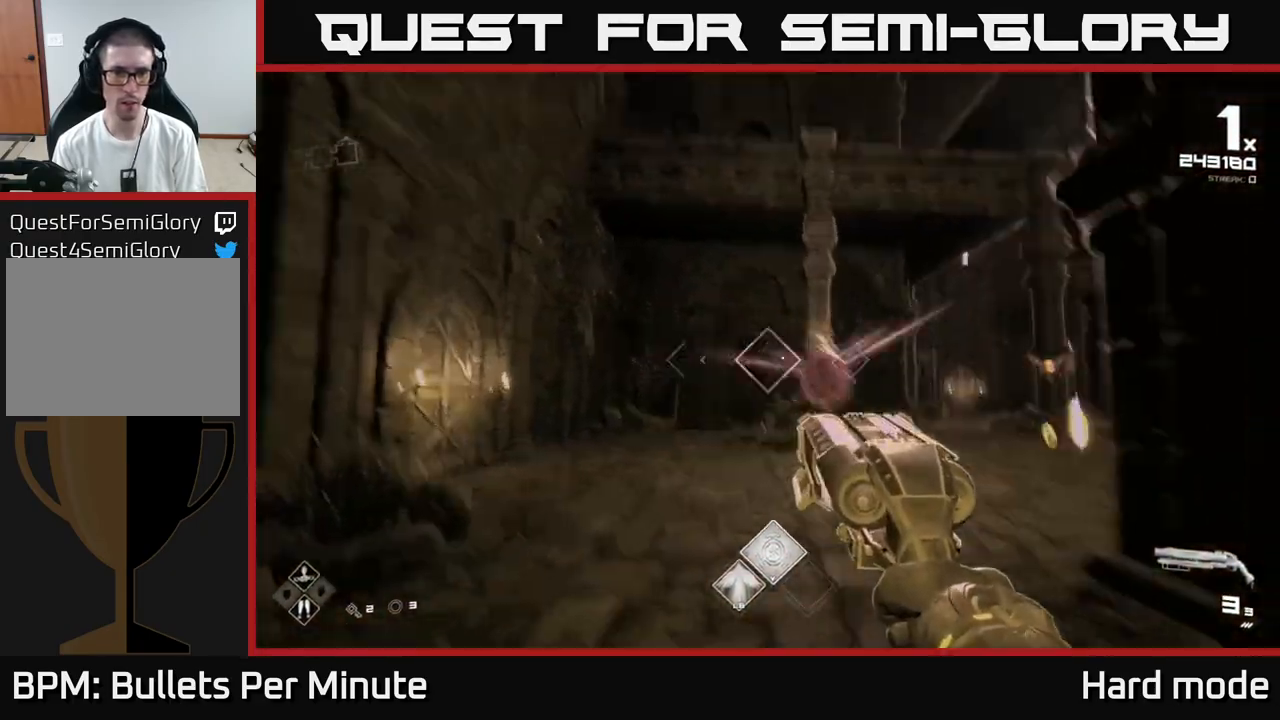
{"buttons": [], "left_stick": "up-left", "right_stick": "center", "events": [[33, "R2", "down"], [100, "right_stick", "down-right"], [117, "R2", "up"], [283, "left_stick", "up-left"], [350, "right_stick", "center"]]}
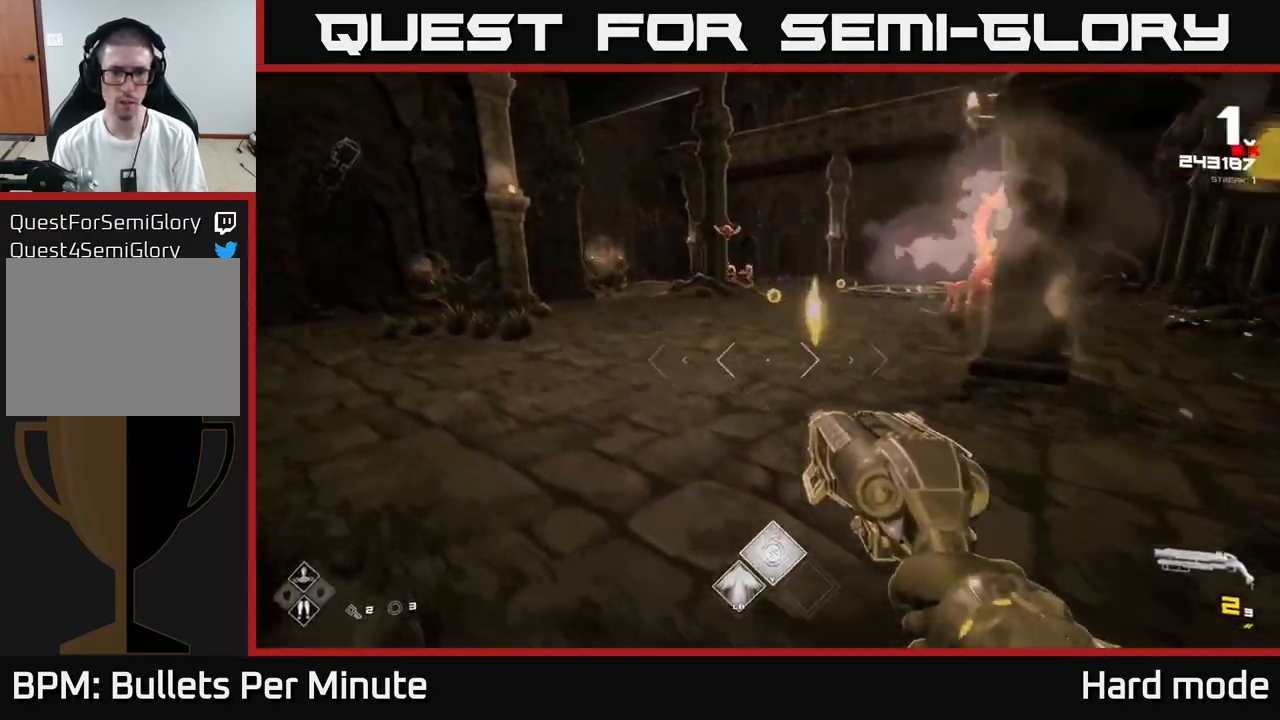
{"buttons": ["R2"], "left_stick": "up-left", "right_stick": "center", "events": [[33, "right_stick", "up-right"], [117, "right_stick", "center"], [167, "R2", "down"], [283, "R2", "up"], [500, "R2", "down"]]}
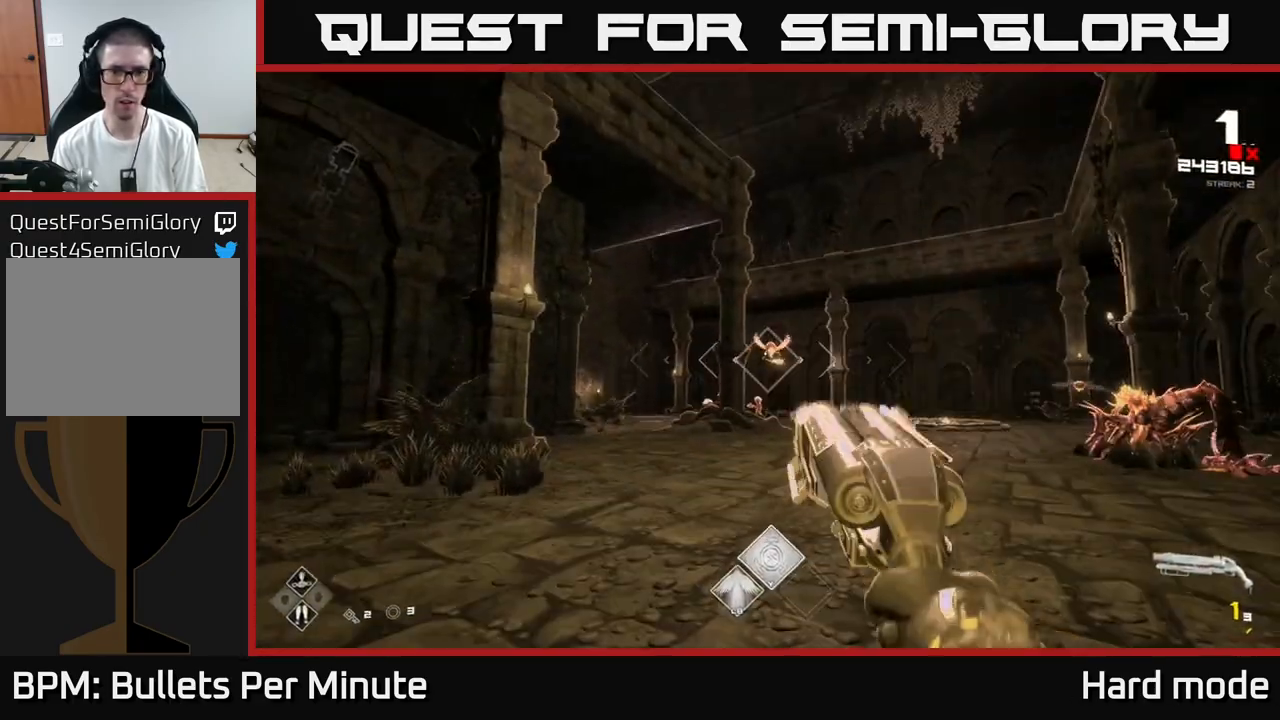
{"buttons": [], "left_stick": "up-left", "right_stick": "center", "events": [[17, "left_stick", "center"], [117, "R2", "up"], [167, "left_stick", "up-left"], [317, "R1", "down"], [467, "R1", "up"]]}
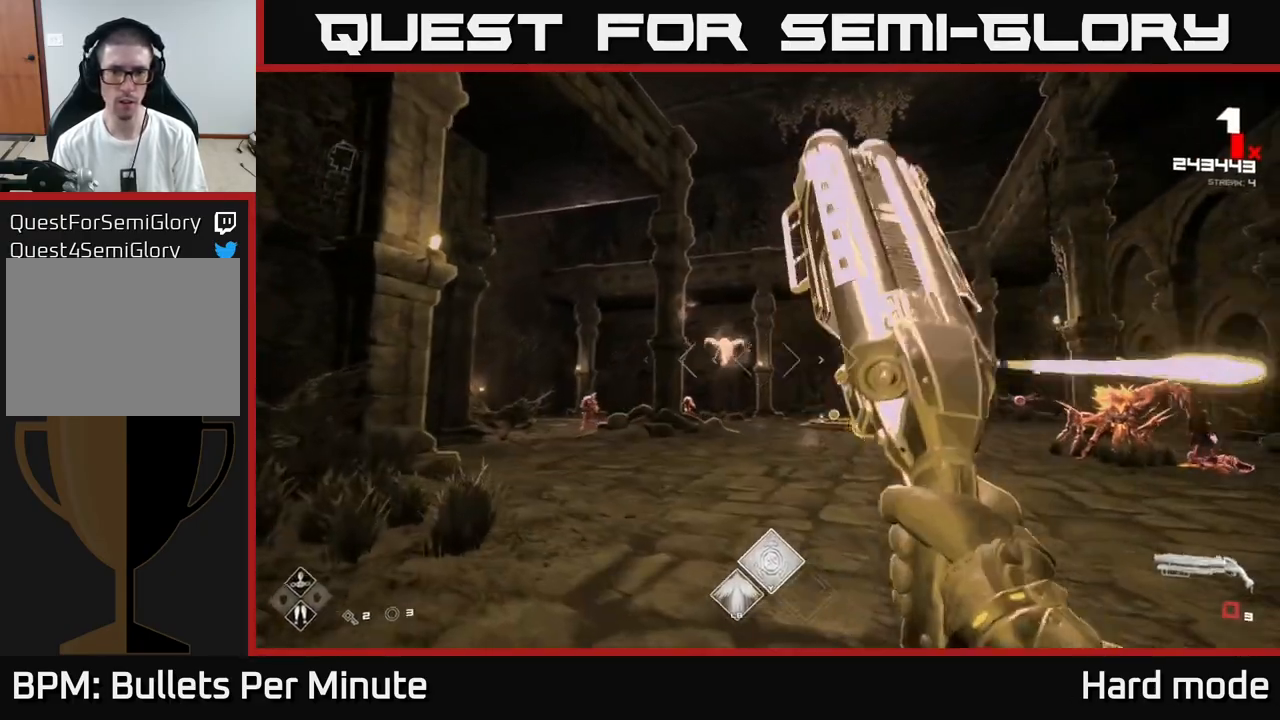
{"buttons": [], "left_stick": "left", "right_stick": "center", "events": [[83, "left_stick", "left"], [117, "R1", "down"], [233, "left_stick", "center"], [267, "R1", "up"], [383, "left_stick", "left"]]}
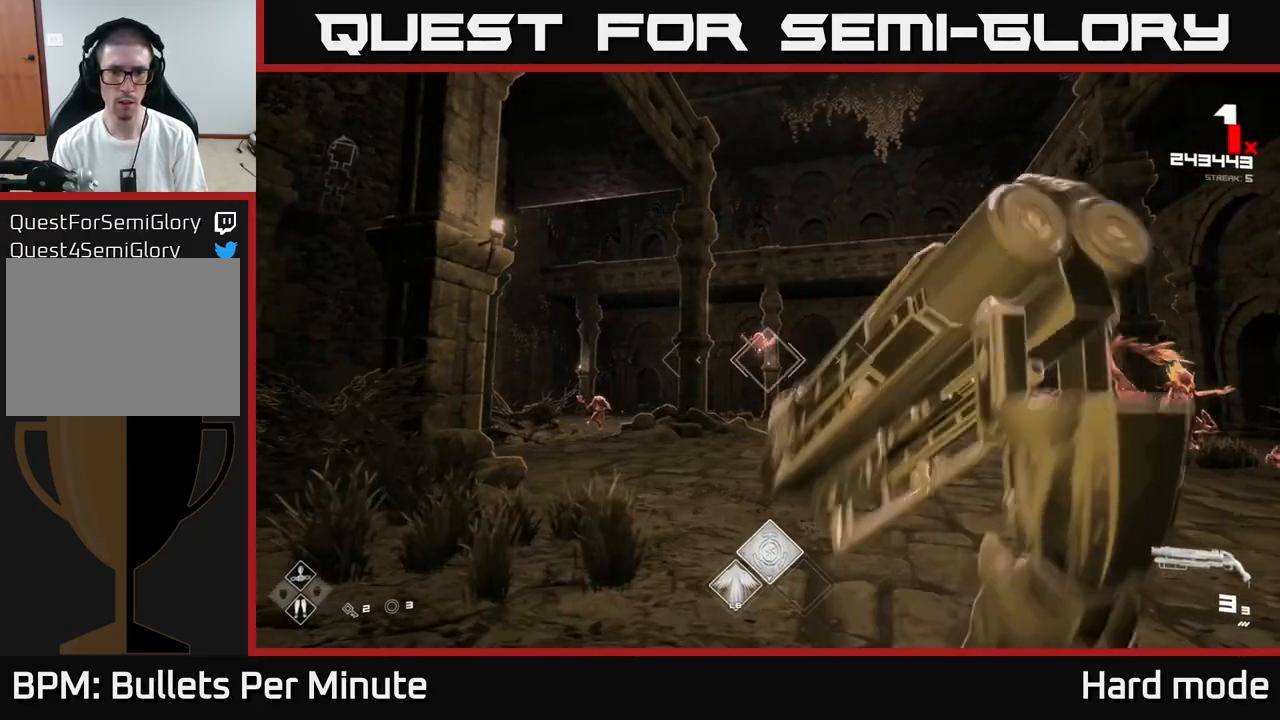
{"buttons": [], "left_stick": "center", "right_stick": "center", "events": [[17, "left_stick", "center"], [67, "R2", "down"], [117, "left_stick", "left"], [200, "R2", "up"], [200, "right_stick", "right"], [383, "left_stick", "center"], [450, "right_stick", "center"]]}
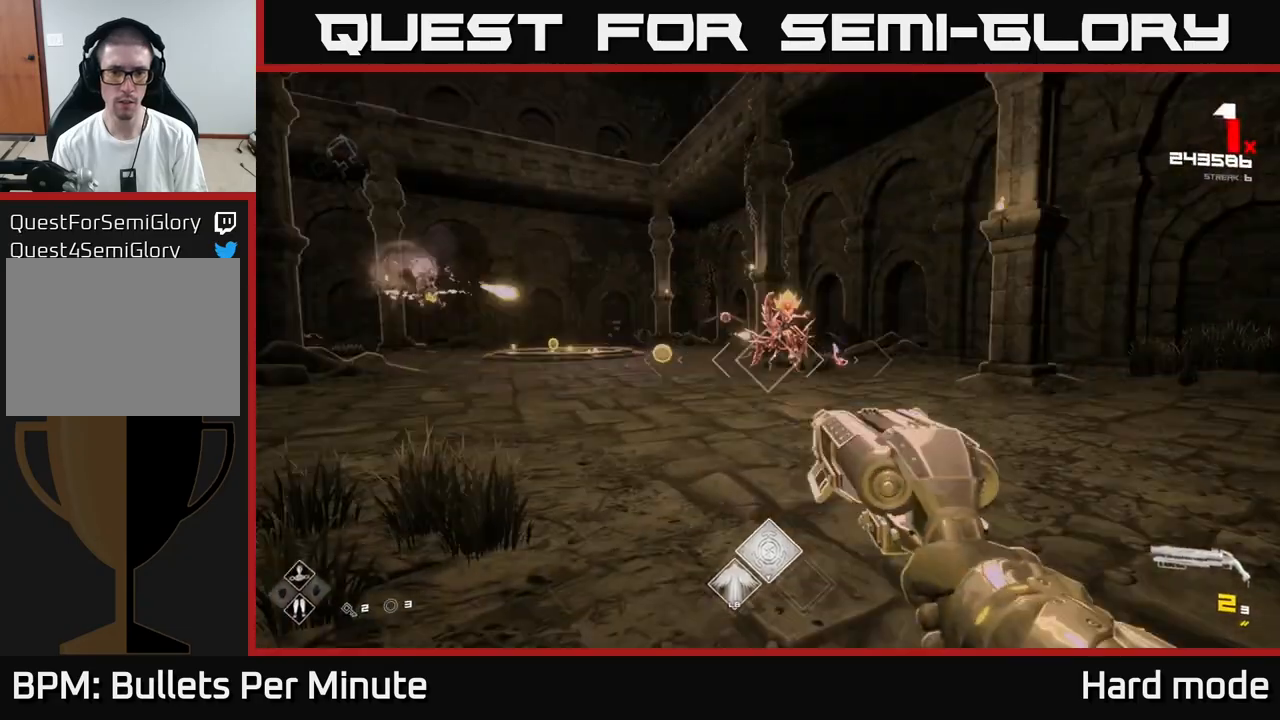
{"buttons": [], "left_stick": "left", "right_stick": "center", "events": [[167, "left_stick", "left"], [233, "R2", "down"], [283, "left_stick", "center"], [317, "R2", "up"], [383, "left_stick", "left"], [417, "right_stick", "right"], [500, "right_stick", "center"]]}
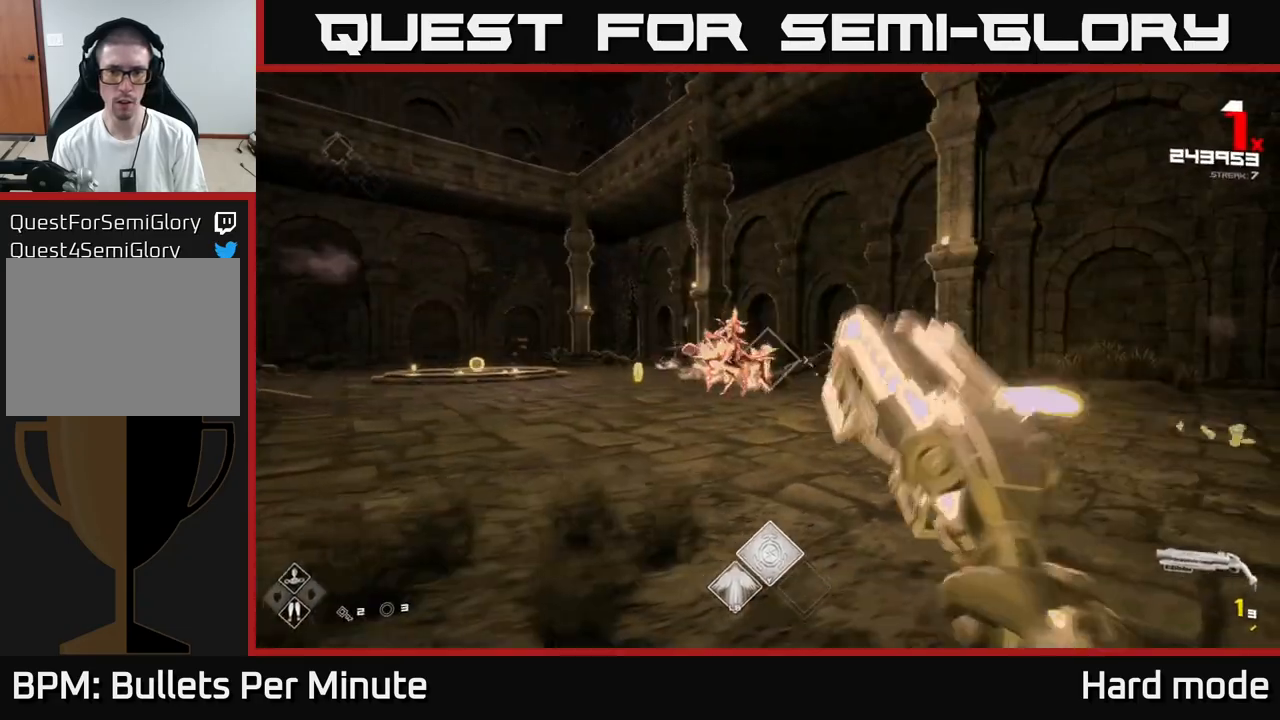
{"buttons": ["R1"], "left_stick": "down-left", "right_stick": "center", "events": [[50, "R2", "down"], [50, "left_stick", "center"], [117, "left_stick", "left"], [150, "R2", "up"], [250, "left_stick", "down-left"], [367, "R1", "down"]]}
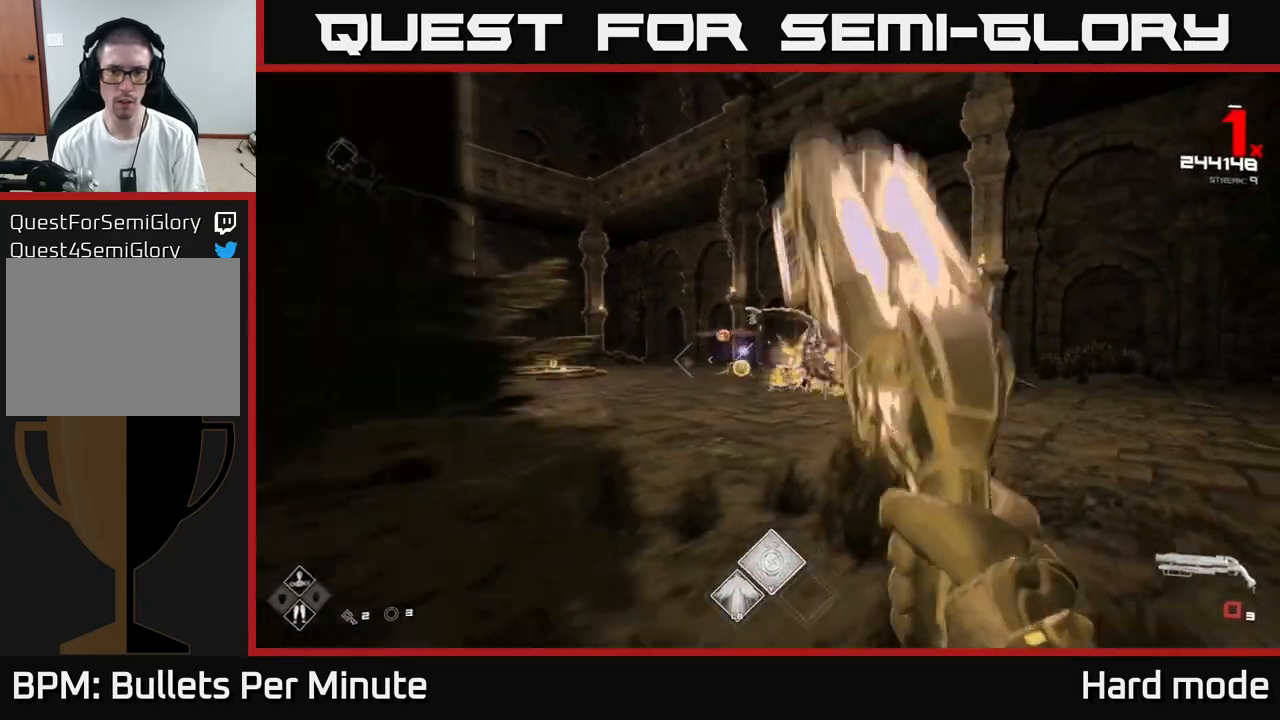
{"buttons": [], "left_stick": "up-right", "right_stick": "left", "events": [[17, "R1", "up"], [100, "left_stick", "right"], [183, "R1", "down"], [267, "left_stick", "up-right"], [383, "R1", "up"], [467, "right_stick", "left"]]}
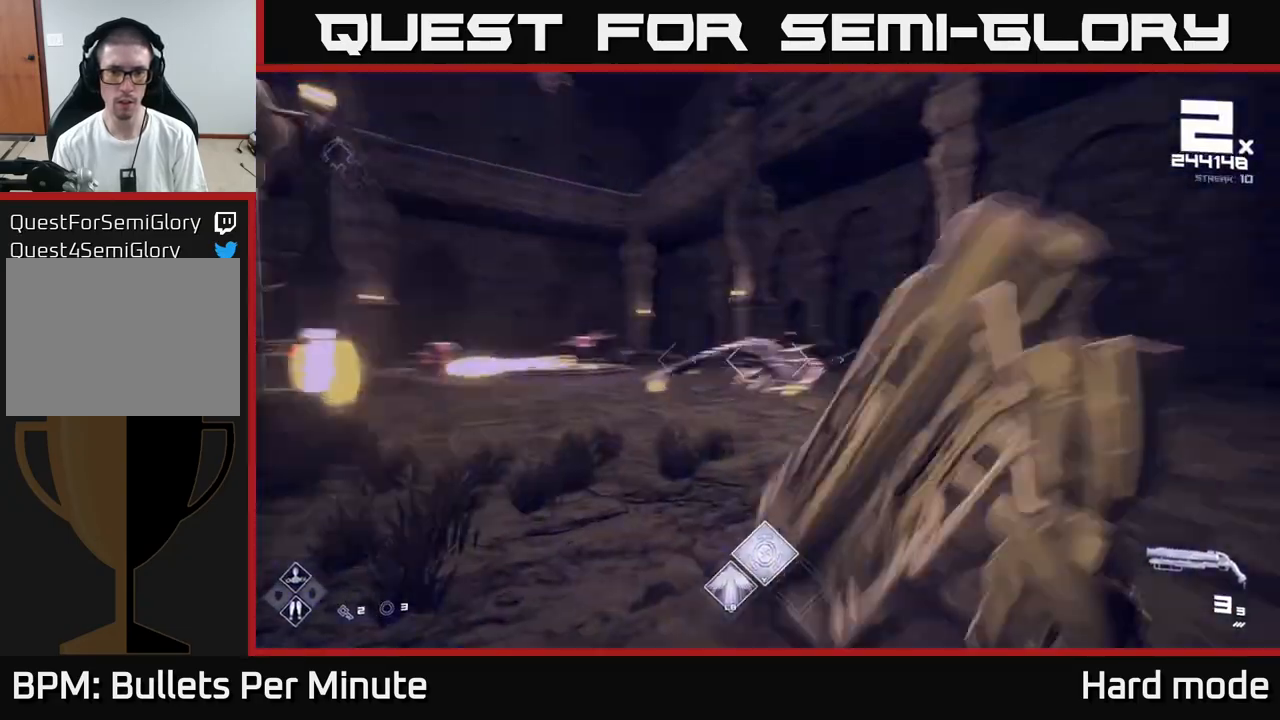
{"buttons": ["R2"], "left_stick": "right", "right_stick": "center", "events": [[117, "R2", "down"], [167, "left_stick", "right"], [217, "right_stick", "center"], [267, "R2", "up"], [317, "left_stick", "center"], [400, "right_stick", "left"], [433, "R2", "down"], [433, "left_stick", "right"], [483, "right_stick", "center"]]}
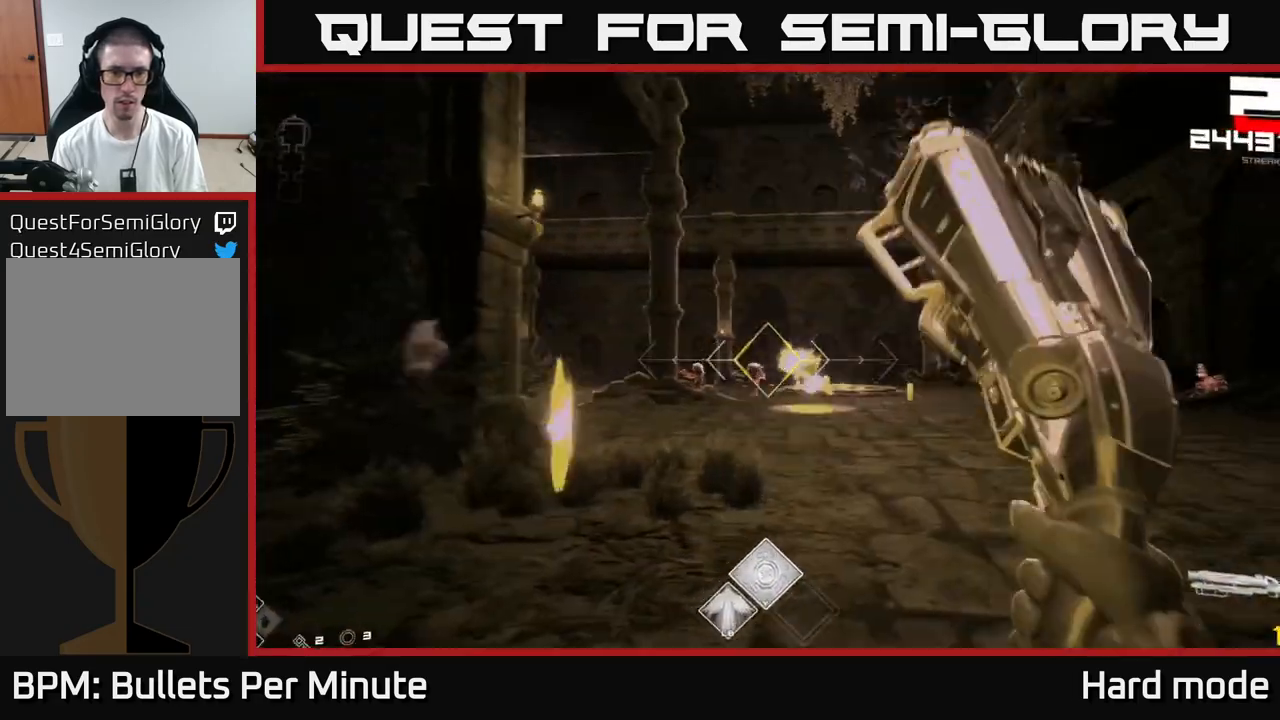
{"buttons": [], "left_stick": "down-right", "right_stick": "center", "events": [[33, "R2", "up"], [217, "left_stick", "up-right"], [250, "right_stick", "left"], [283, "R2", "down"], [317, "right_stick", "center"], [367, "R2", "up"], [483, "left_stick", "down-right"]]}
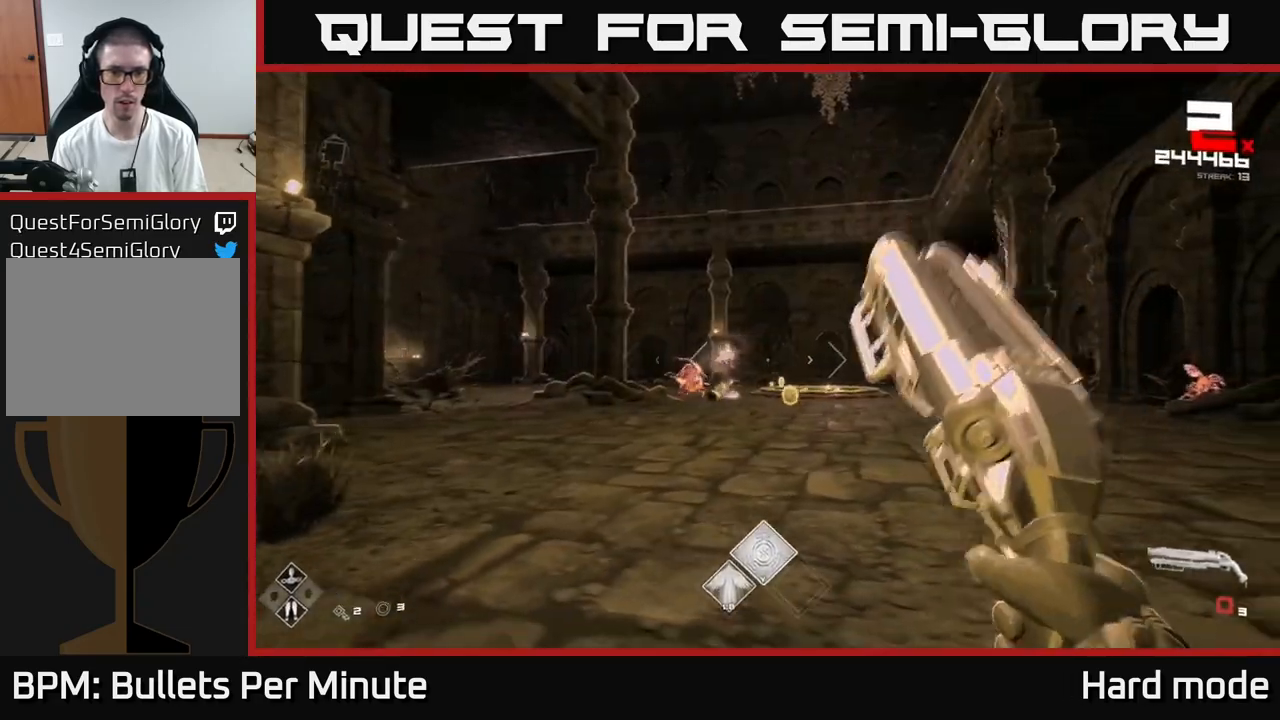
{"buttons": ["R1"], "left_stick": "center", "right_stick": "center", "events": [[17, "right_stick", "left"], [83, "left_stick", "right"], [133, "R1", "down"], [167, "right_stick", "center"], [233, "R1", "up"], [400, "left_stick", "center"], [417, "R1", "down"]]}
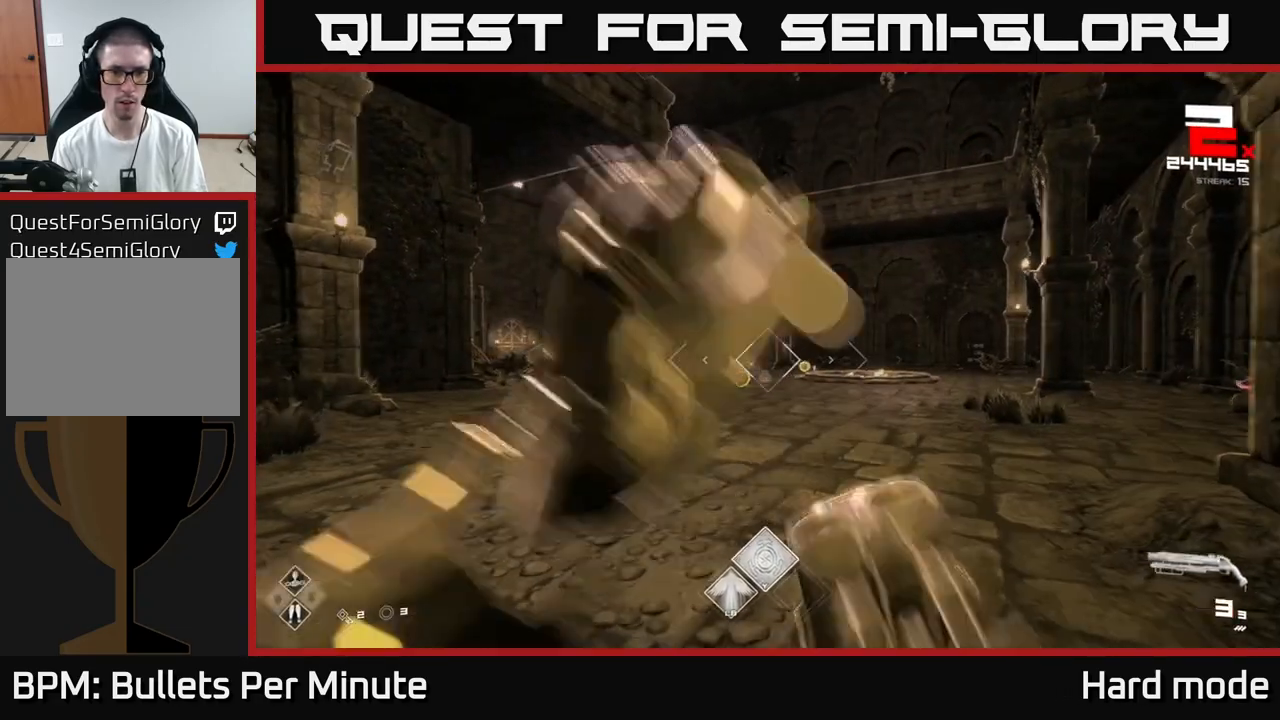
{"buttons": [], "left_stick": "up-left", "right_stick": "center", "events": [[33, "left_stick", "up"], [83, "R1", "up"], [117, "left_stick", "up-left"]]}
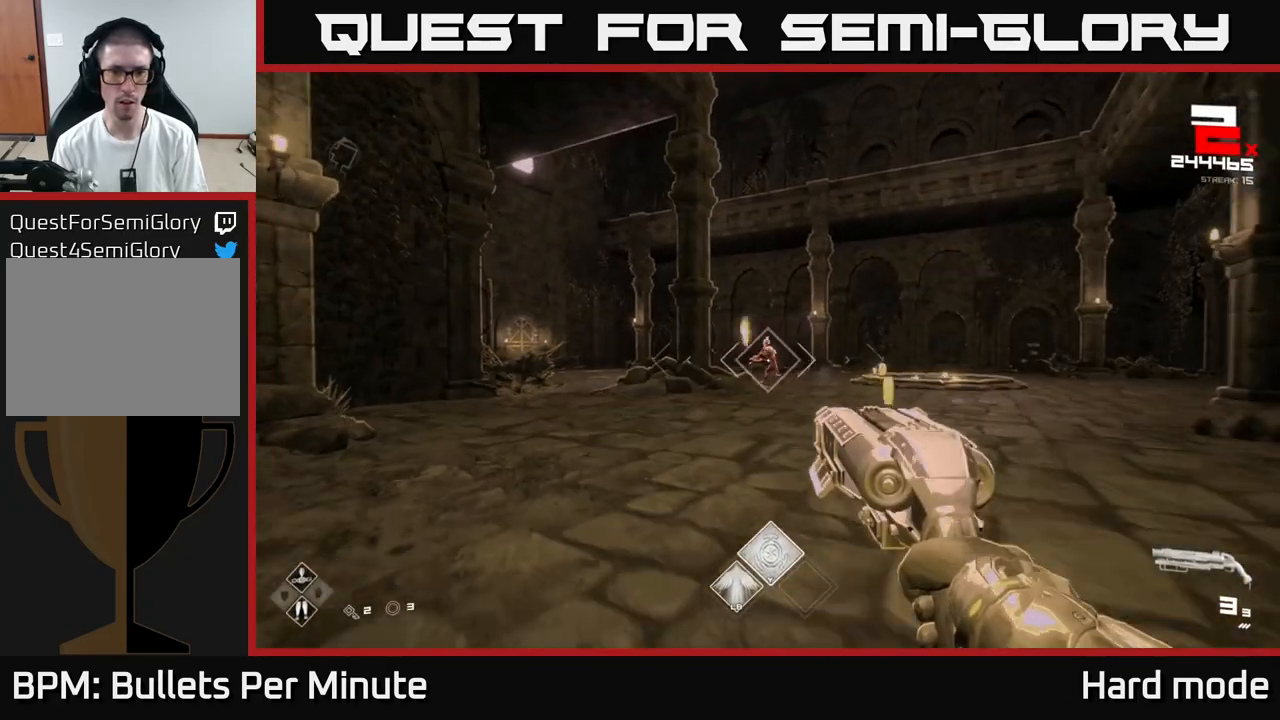
{"buttons": ["R2"], "left_stick": "up", "right_stick": "center", "events": [[150, "R2", "down"], [283, "R2", "up"], [333, "left_stick", "up"], [483, "R2", "down"]]}
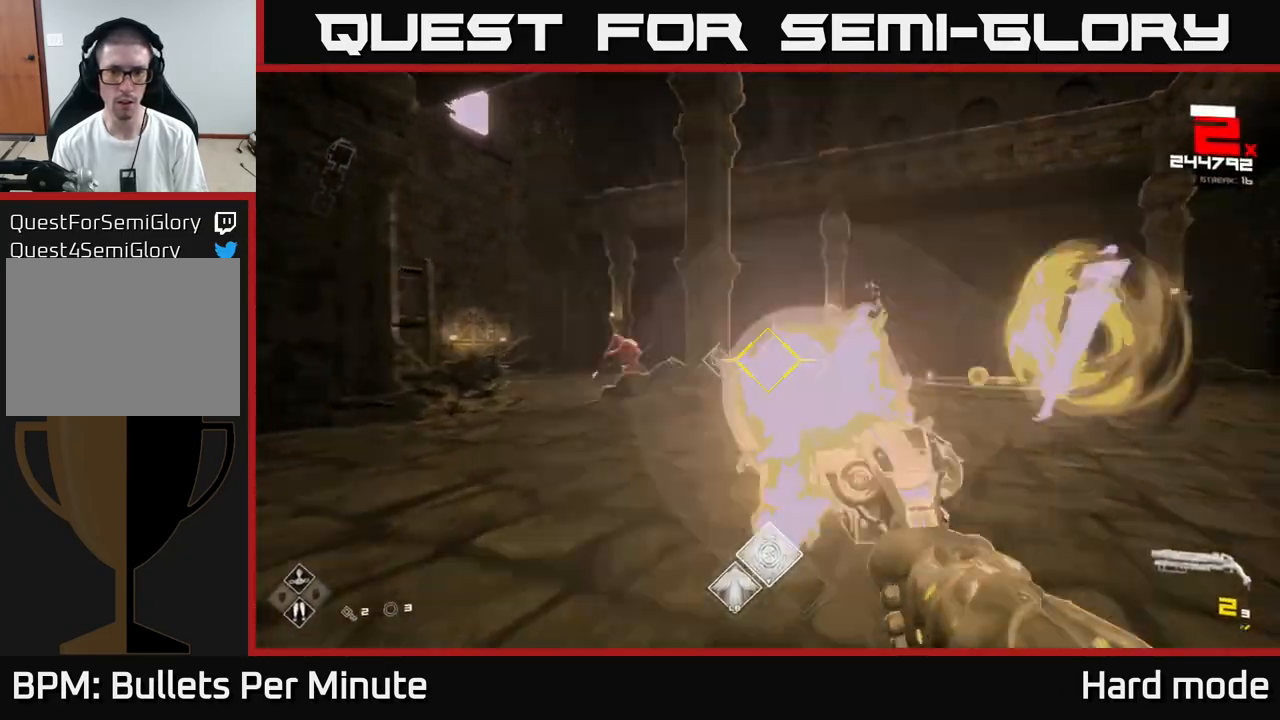
{"buttons": [], "left_stick": "up-right", "right_stick": "center", "events": [[67, "R2", "up"], [333, "R2", "down"], [333, "right_stick", "left"], [400, "left_stick", "up-right"], [417, "right_stick", "center"], [450, "R2", "up"]]}